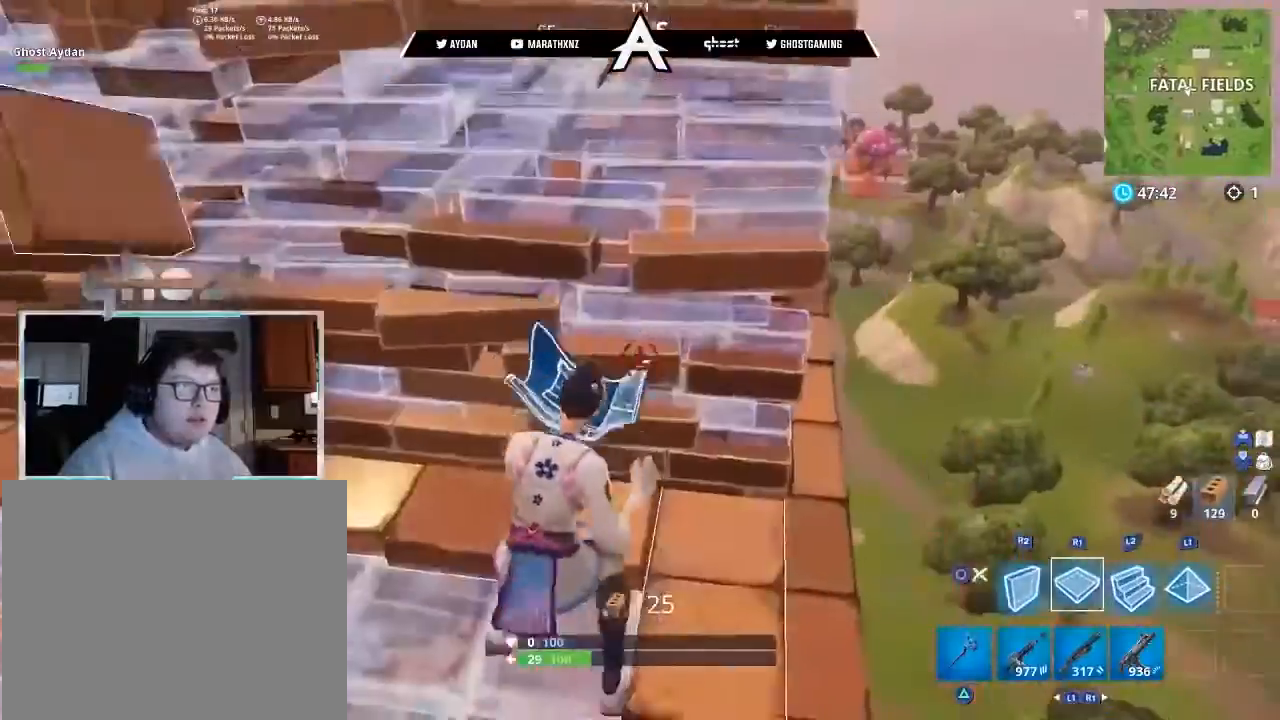
Gameplay with a controller (PlayStation layout); each line is a JSON object with the inputs held at the frame after it. "events" lists button and stick changes between this image and that frame as [ms after this image, input, new state], when the widget could be followed in between.
{"buttons": ["CROSS"], "left_stick": "down", "right_stick": "center", "events": [[33, "CROSS", "up"], [100, "left_stick", "up"], [167, "right_stick", "up"], [233, "left_stick", "right"], [300, "left_stick", "down"], [367, "right_stick", "center"], [500, "CROSS", "down"]]}
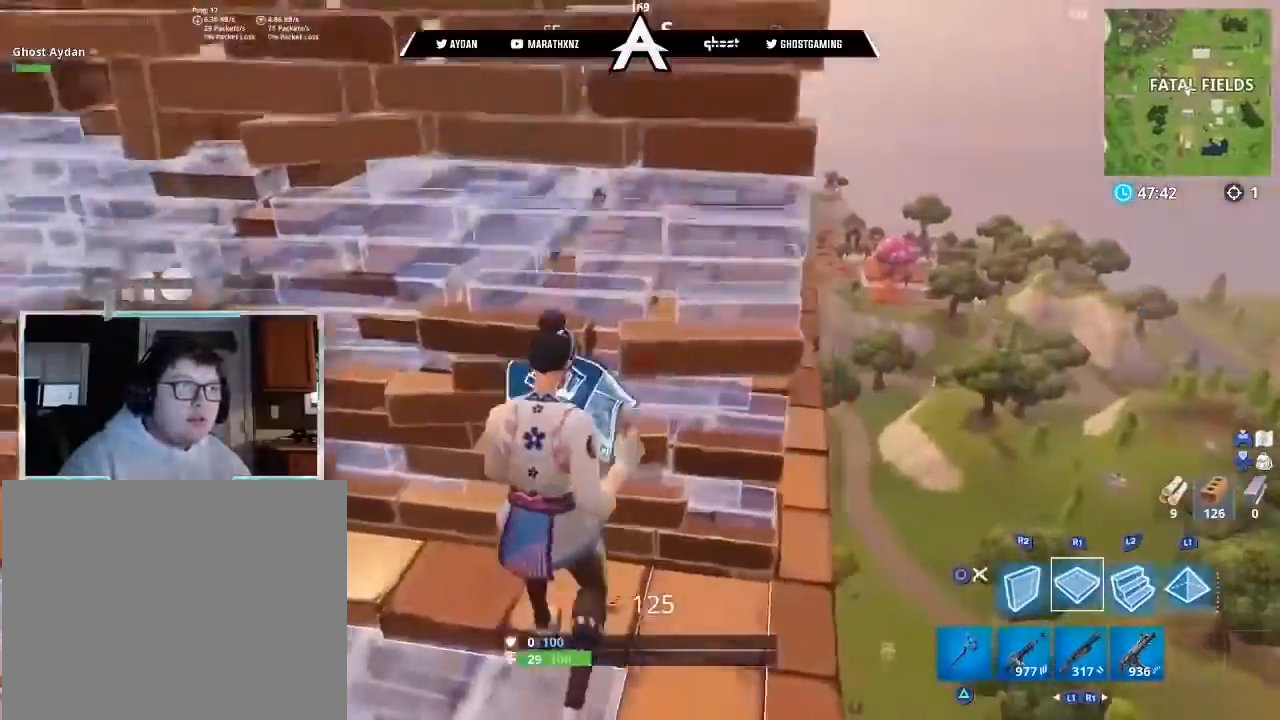
{"buttons": ["L2"], "left_stick": "up", "right_stick": "up", "events": [[34, "left_stick", "center"], [67, "CROSS", "up"], [134, "left_stick", "right"], [234, "left_stick", "up"], [234, "right_stick", "up"], [367, "L2", "down"]]}
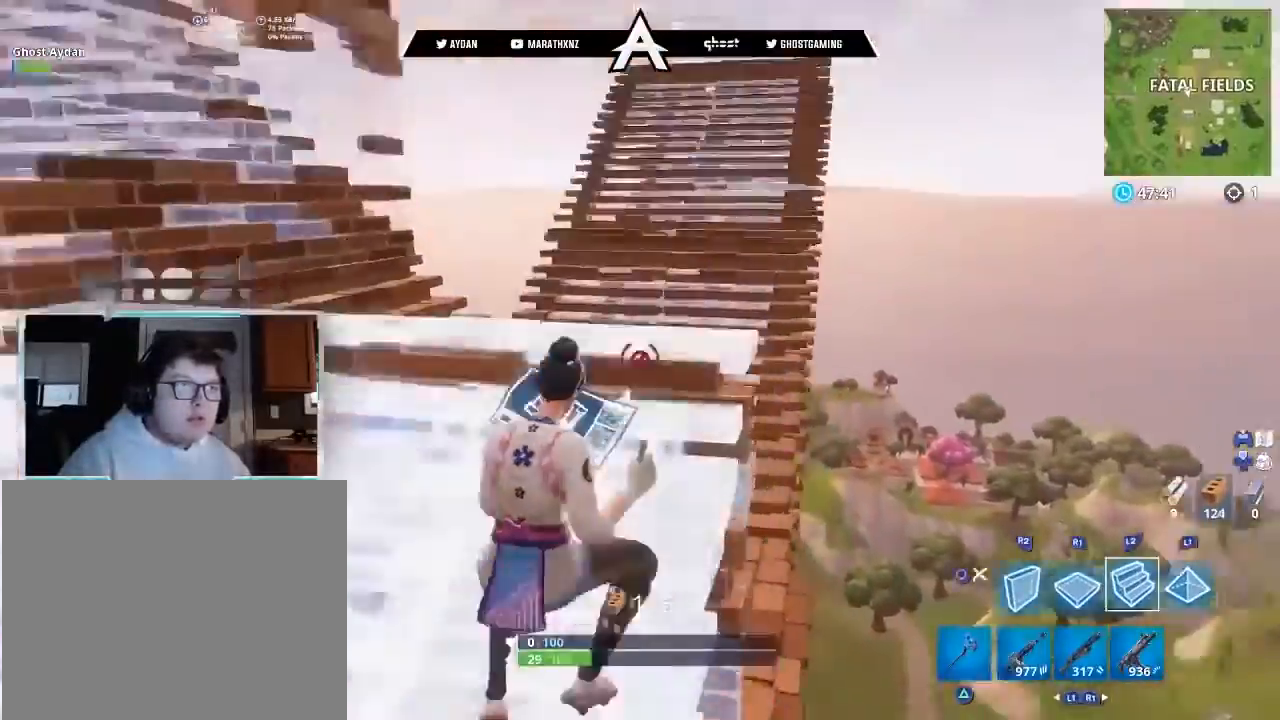
{"buttons": ["CIRCLE"], "left_stick": "up", "right_stick": "center"}
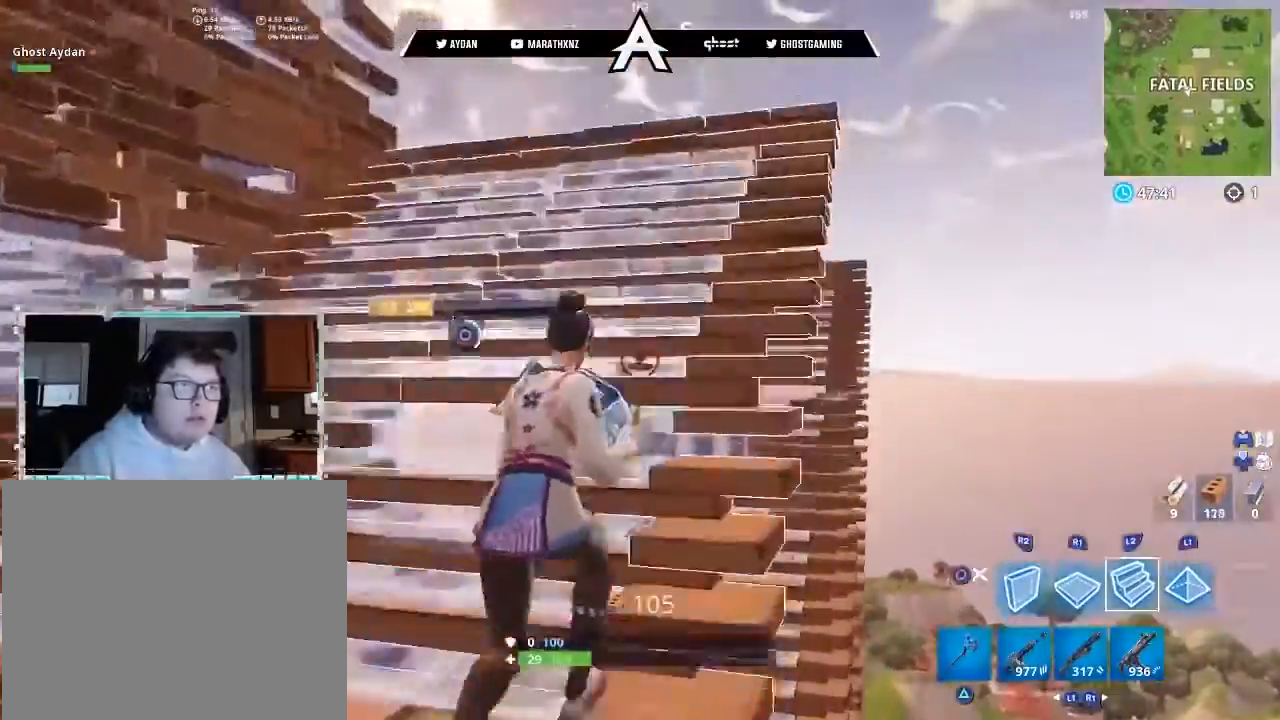
{"buttons": [], "left_stick": "up", "right_stick": "up-right", "events": [[67, "CIRCLE", "up"], [100, "L3", "down"], [167, "L1", "down"], [167, "right_stick", "up-right"], [201, "L3", "up"], [301, "L1", "up"]]}
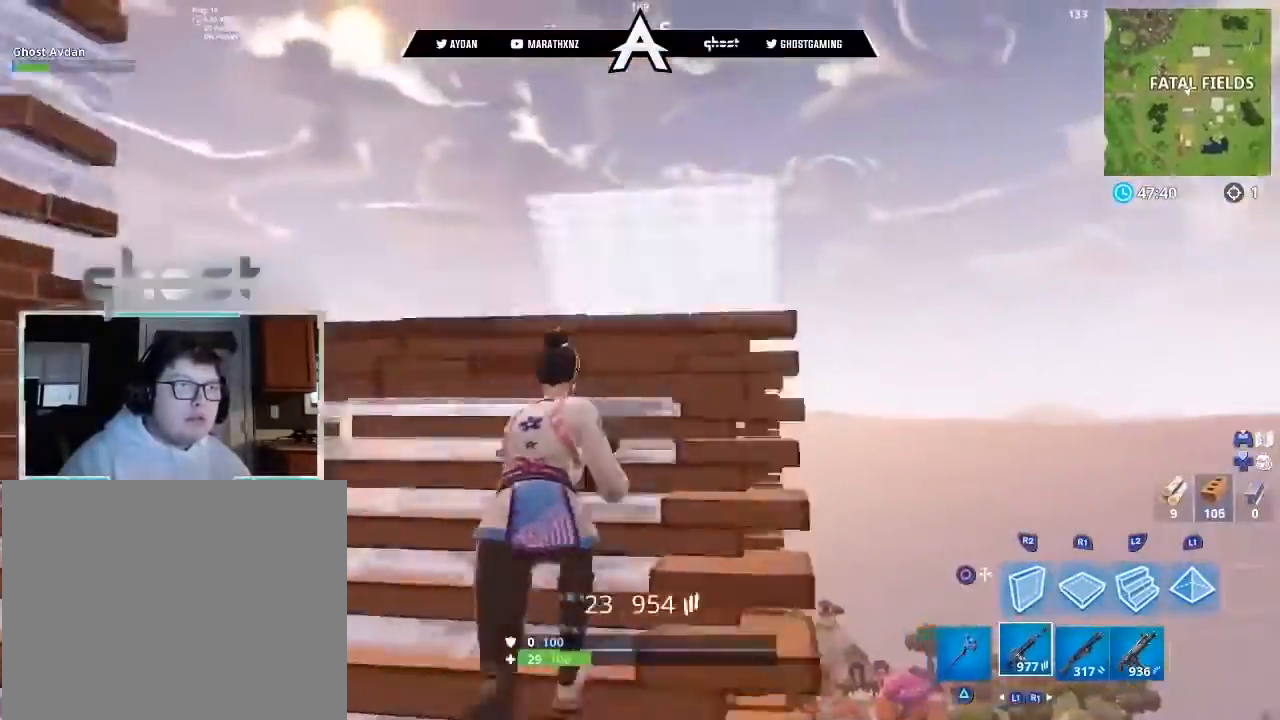
{"buttons": ["L2", "R2"], "left_stick": "right", "right_stick": "center", "events": [[233, "L2", "down"], [233, "R2", "down"], [267, "R3", "down"], [267, "right_stick", "center"], [333, "R3", "up"], [333, "left_stick", "right"], [333, "right_stick", "left"], [367, "L2", "up"], [400, "L2", "down"], [400, "R3", "down"], [400, "right_stick", "center"], [500, "R3", "up"]]}
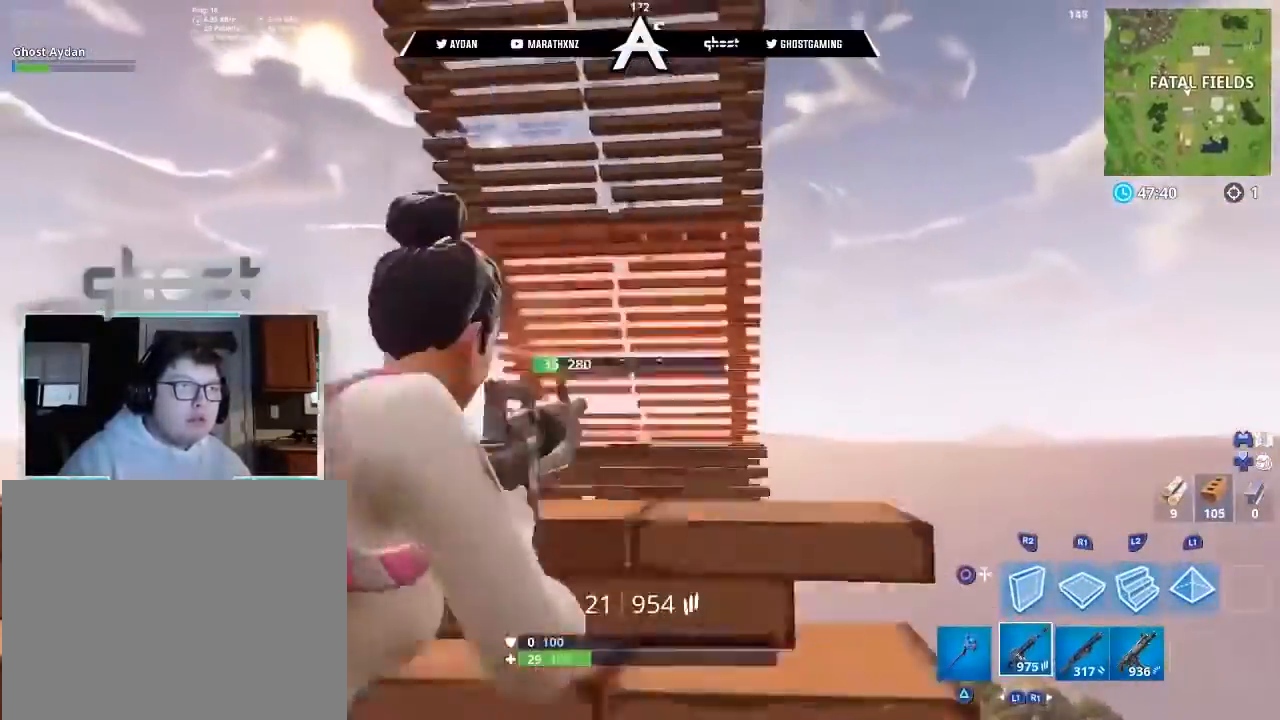
{"buttons": [], "left_stick": "right", "right_stick": "down-left", "events": [[67, "left_stick", "center"], [134, "left_stick", "up-left"], [267, "L2", "up"], [301, "L3", "down"], [401, "CIRCLE", "down"], [434, "L3", "up"], [434, "left_stick", "up-right"], [467, "CIRCLE", "up"], [501, "R2", "up"], [501, "left_stick", "right"], [501, "right_stick", "down-left"]]}
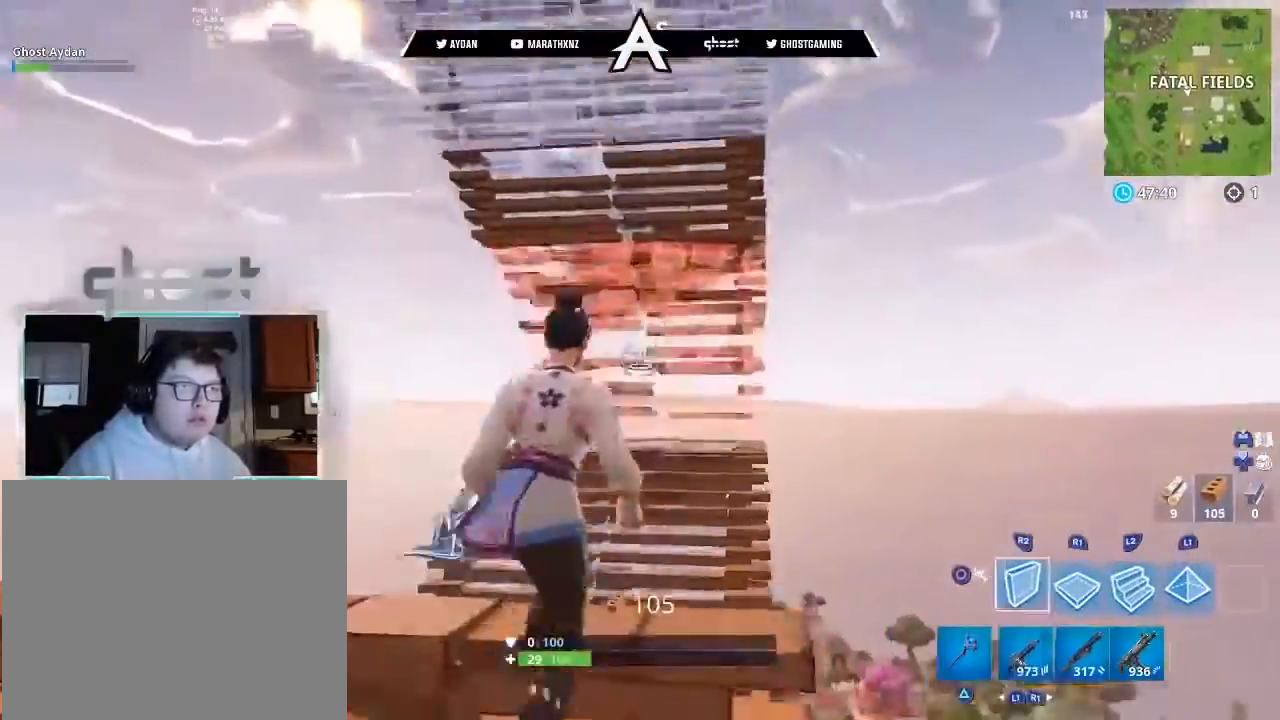
{"buttons": ["L2", "L3"], "left_stick": "up-right", "right_stick": "down-left", "events": [[67, "L3", "down"], [133, "R1", "down"], [200, "L3", "up"], [200, "left_stick", "up-right"], [200, "right_stick", "right"], [267, "CROSS", "down"], [267, "L3", "down"], [333, "CROSS", "up"], [333, "L3", "up"], [367, "right_stick", "down-left"], [400, "R1", "up"], [467, "L2", "down"], [467, "L3", "down"]]}
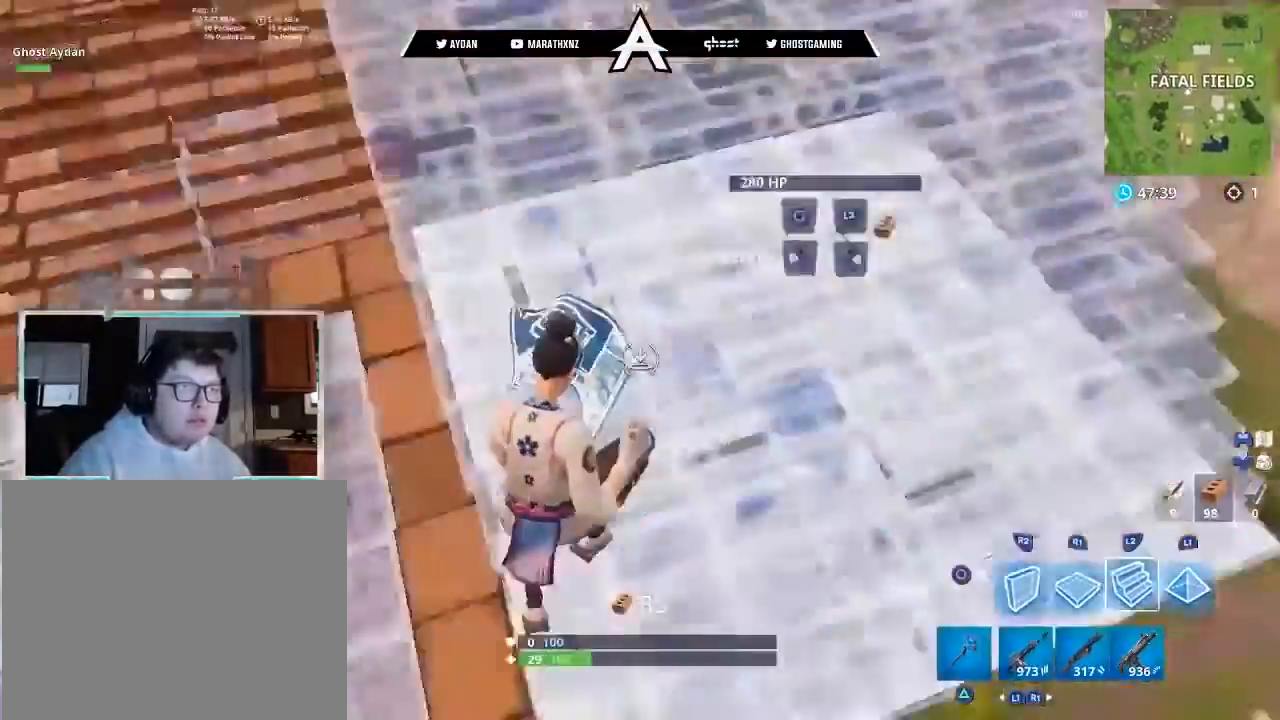
{"buttons": ["CROSS", "R2"], "left_stick": "down-right", "right_stick": "up", "events": [[67, "R1", "down"], [67, "R2", "down"], [100, "L2", "up"], [134, "L3", "up"], [134, "right_stick", "left"], [167, "left_stick", "down-right"], [267, "R1", "up"], [267, "right_stick", "up"], [501, "CROSS", "down"]]}
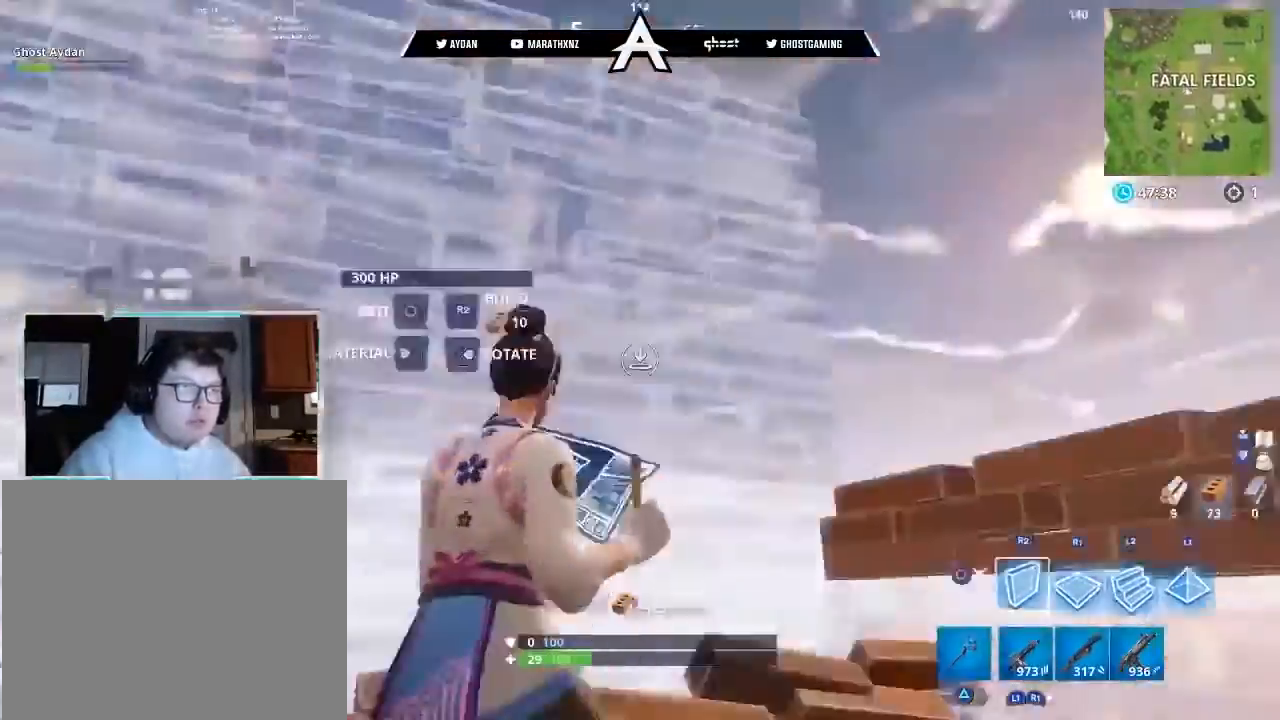
{"buttons": [], "left_stick": "down-right", "right_stick": "up", "events": [[100, "CROSS", "up"], [100, "right_stick", "left"], [167, "right_stick", "down"], [267, "R1", "down"], [367, "right_stick", "left"], [400, "R2", "up"], [434, "right_stick", "up"], [467, "R1", "up"]]}
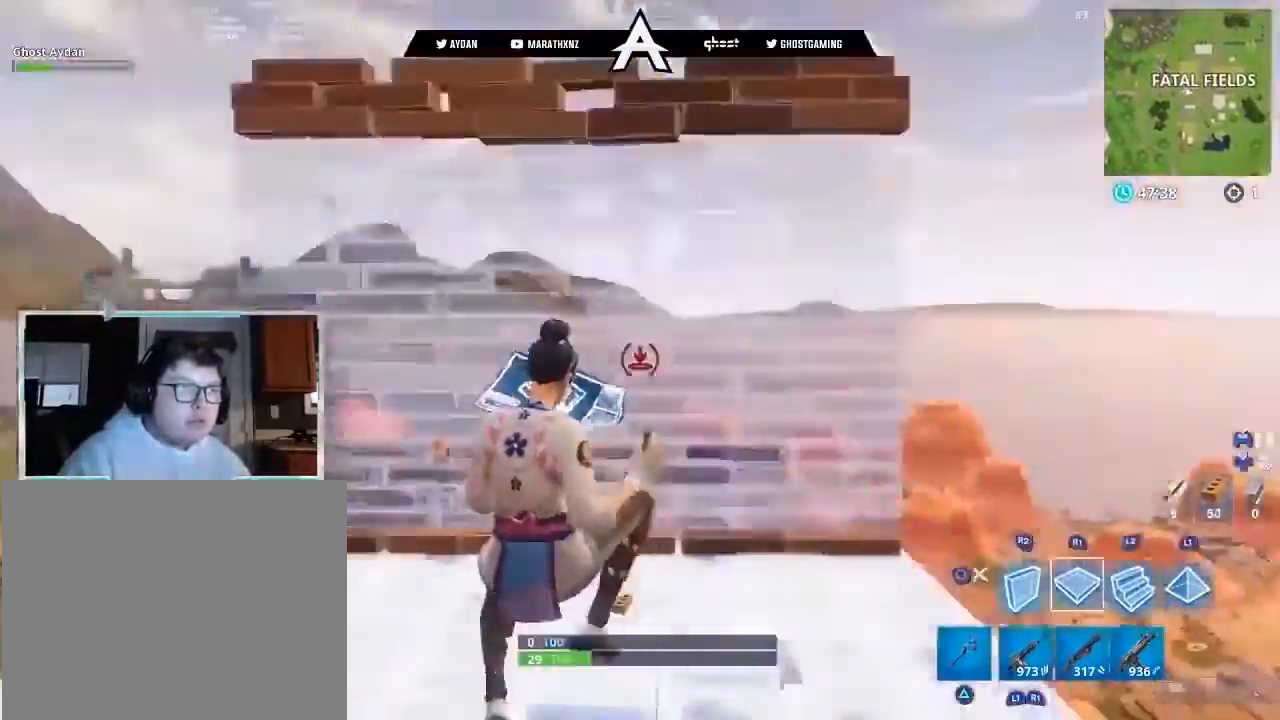
{"buttons": ["R1"], "left_stick": "right", "right_stick": "center", "events": [[34, "L2", "down"], [34, "left_stick", "right"], [134, "left_stick", "up-right"], [167, "L3", "down"], [234, "right_stick", "down"], [267, "CIRCLE", "down"], [267, "L2", "up"], [267, "L3", "up"], [334, "CIRCLE", "up"], [367, "L3", "down"], [434, "R1", "down"], [467, "L3", "up"], [467, "right_stick", "center"], [501, "left_stick", "right"]]}
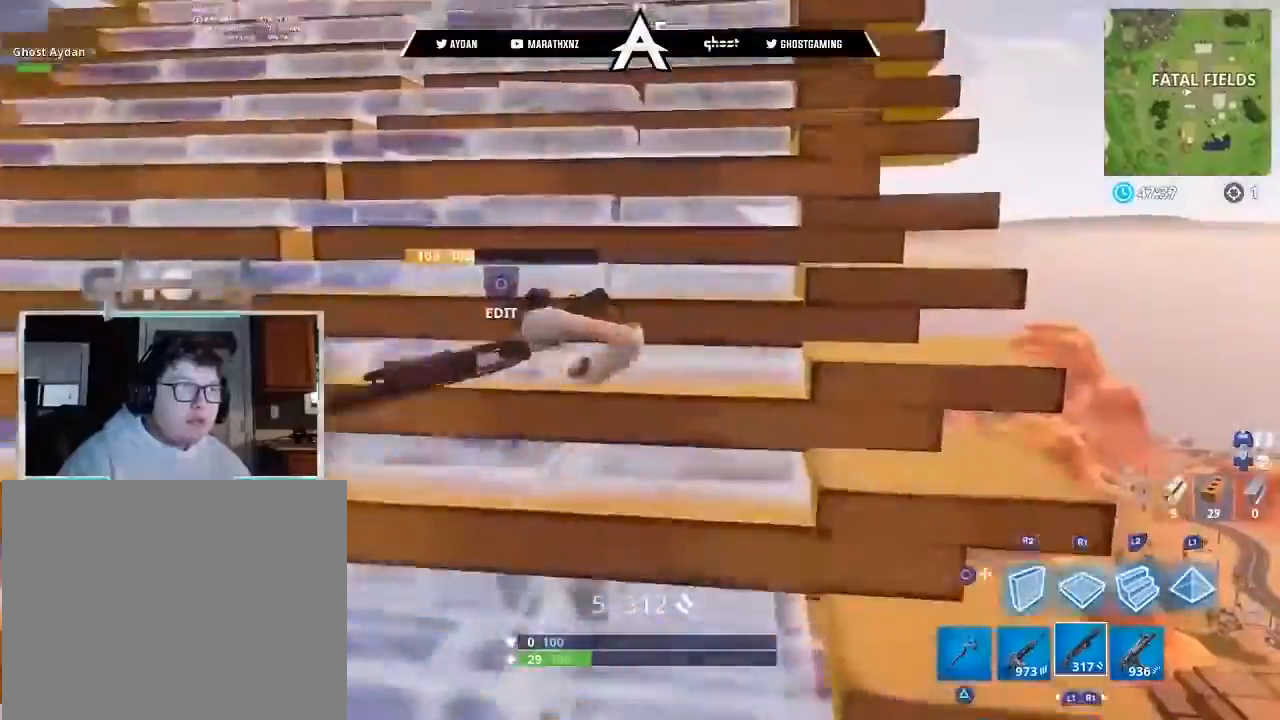
{"buttons": ["CIRCLE", "L3"], "left_stick": "up-right", "right_stick": "down-right", "events": [[33, "R1", "up"], [133, "CROSS", "down"], [200, "CROSS", "up"], [200, "left_stick", "up-right"], [367, "right_stick", "down-right"], [434, "CIRCLE", "down"], [500, "L3", "down"]]}
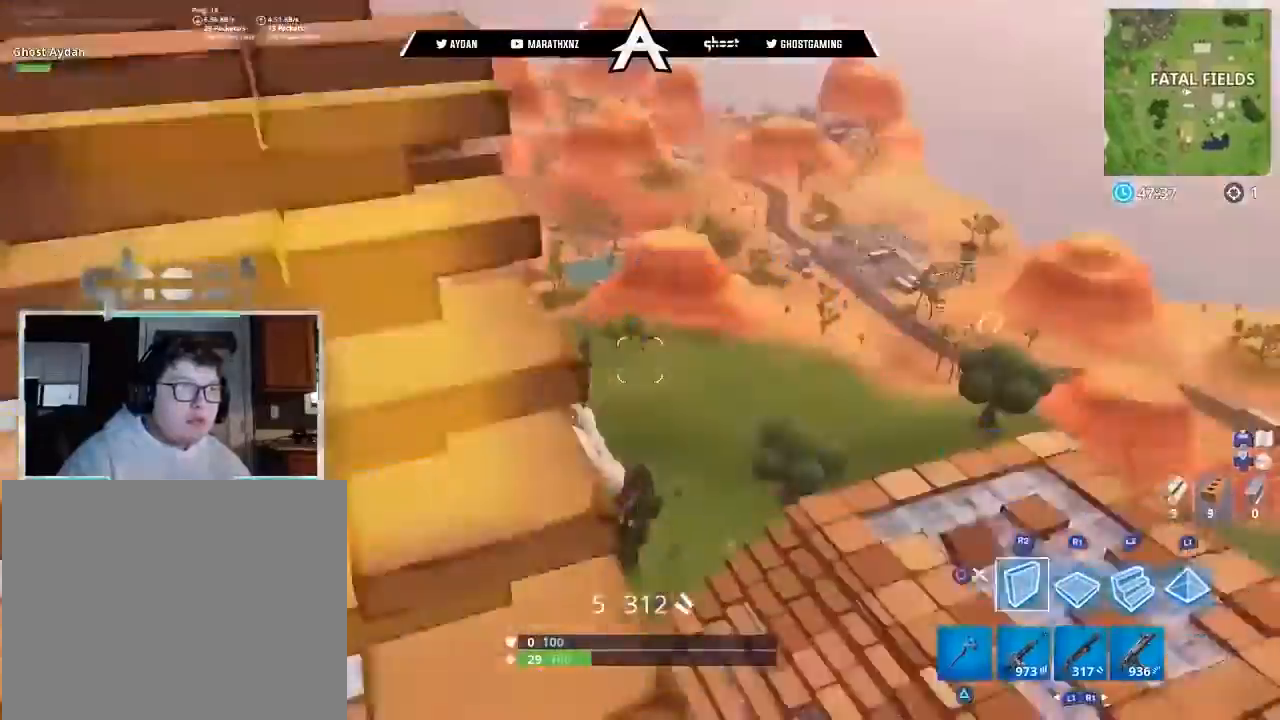
{"buttons": [], "left_stick": "up", "right_stick": "up", "events": [[34, "CIRCLE", "up"], [134, "L3", "up"], [134, "R1", "down"], [234, "right_stick", "center"], [267, "L2", "down"], [301, "R1", "up"], [301, "right_stick", "up"], [334, "L3", "down"], [401, "left_stick", "up"], [434, "L2", "up"], [467, "L3", "up"]]}
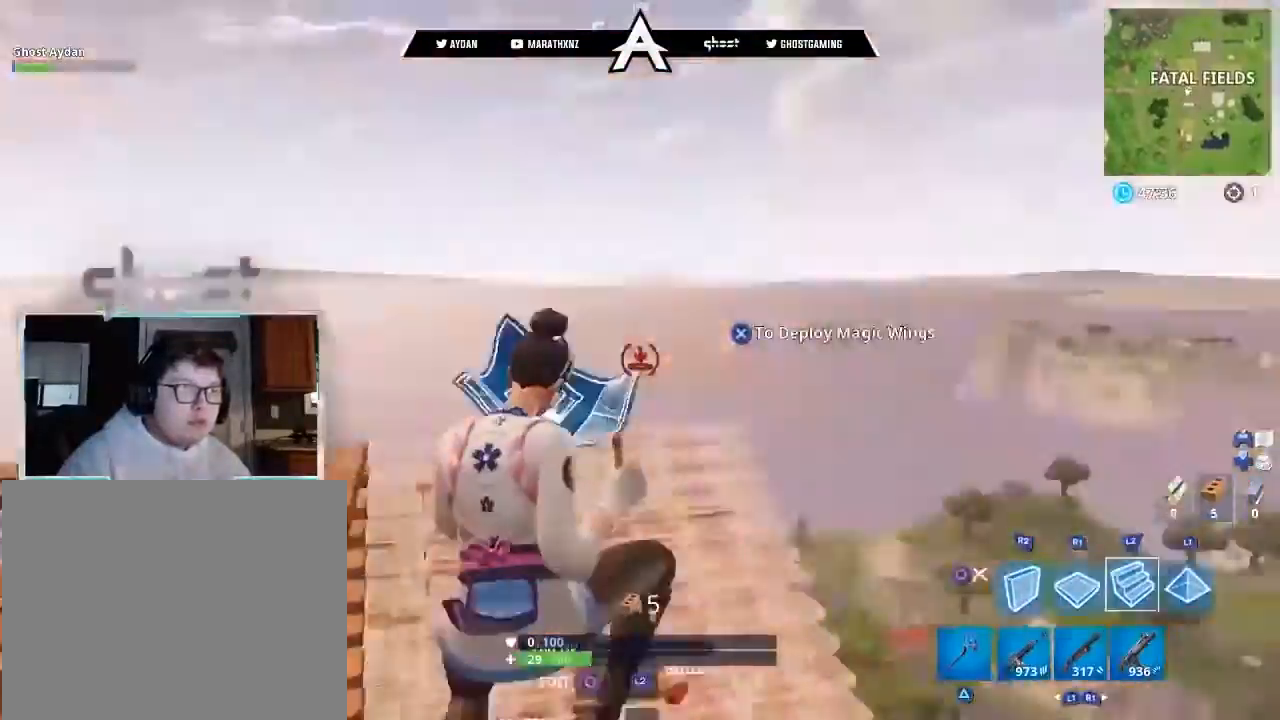
{"buttons": ["CROSS", "L3"], "left_stick": "up-left", "right_stick": "up-right", "events": [[33, "L3", "down"], [33, "left_stick", "up-left"], [133, "right_stick", "down-right"], [167, "L3", "up"], [233, "right_stick", "right"], [300, "CIRCLE", "down"], [367, "CIRCLE", "up"], [400, "L3", "down"], [400, "right_stick", "up-right"], [500, "CROSS", "down"]]}
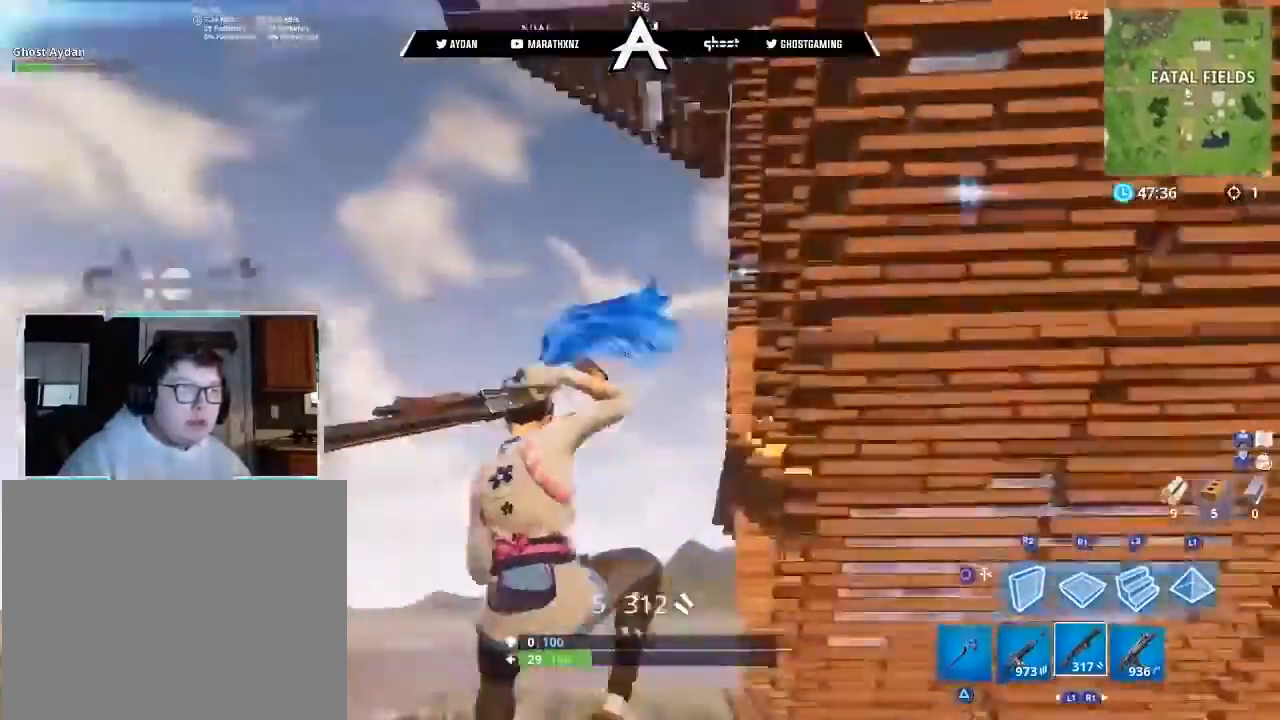
{"buttons": [], "left_stick": "up-right", "right_stick": "down-right", "events": [[34, "L3", "up"], [34, "left_stick", "up"], [67, "right_stick", "center"], [100, "CROSS", "up"], [134, "CROSS", "down"], [201, "L3", "down"], [234, "CROSS", "up"], [267, "L3", "up"], [267, "left_stick", "up-right"], [334, "right_stick", "down-right"]]}
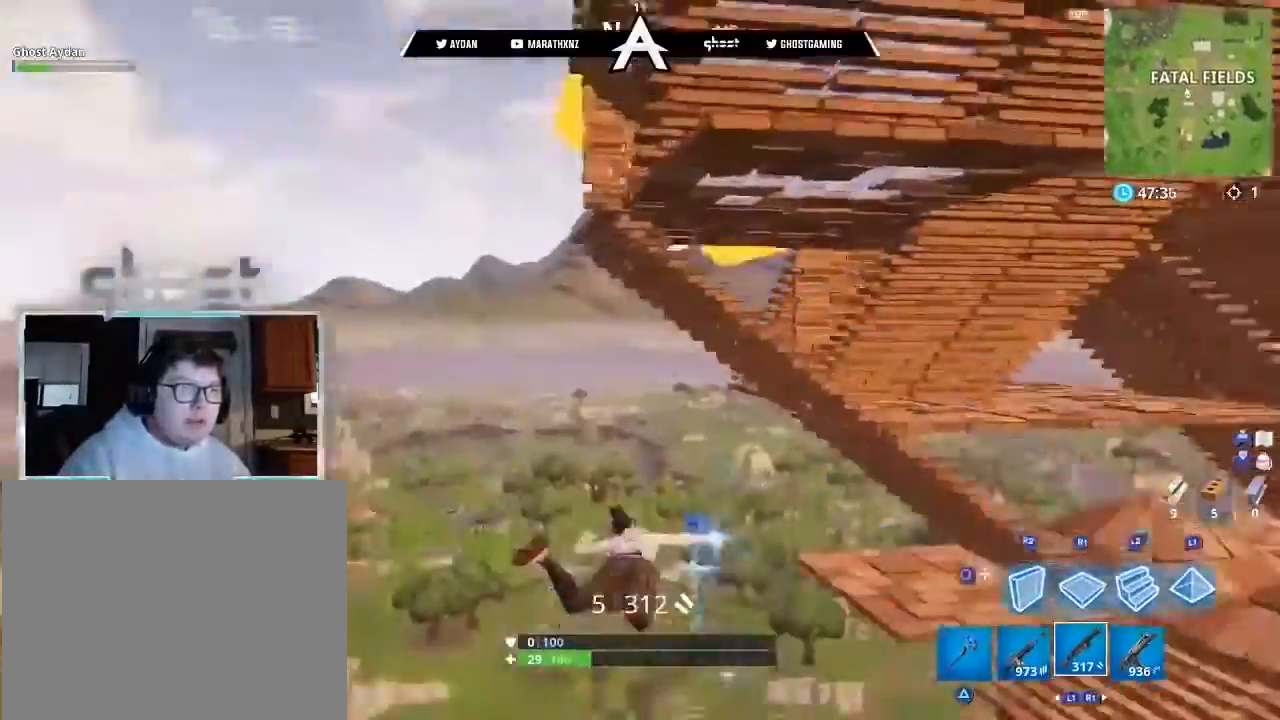
{"buttons": [], "left_stick": "up-right", "right_stick": "right", "events": [[100, "right_stick", "center"], [233, "right_stick", "down-right"], [467, "right_stick", "right"]]}
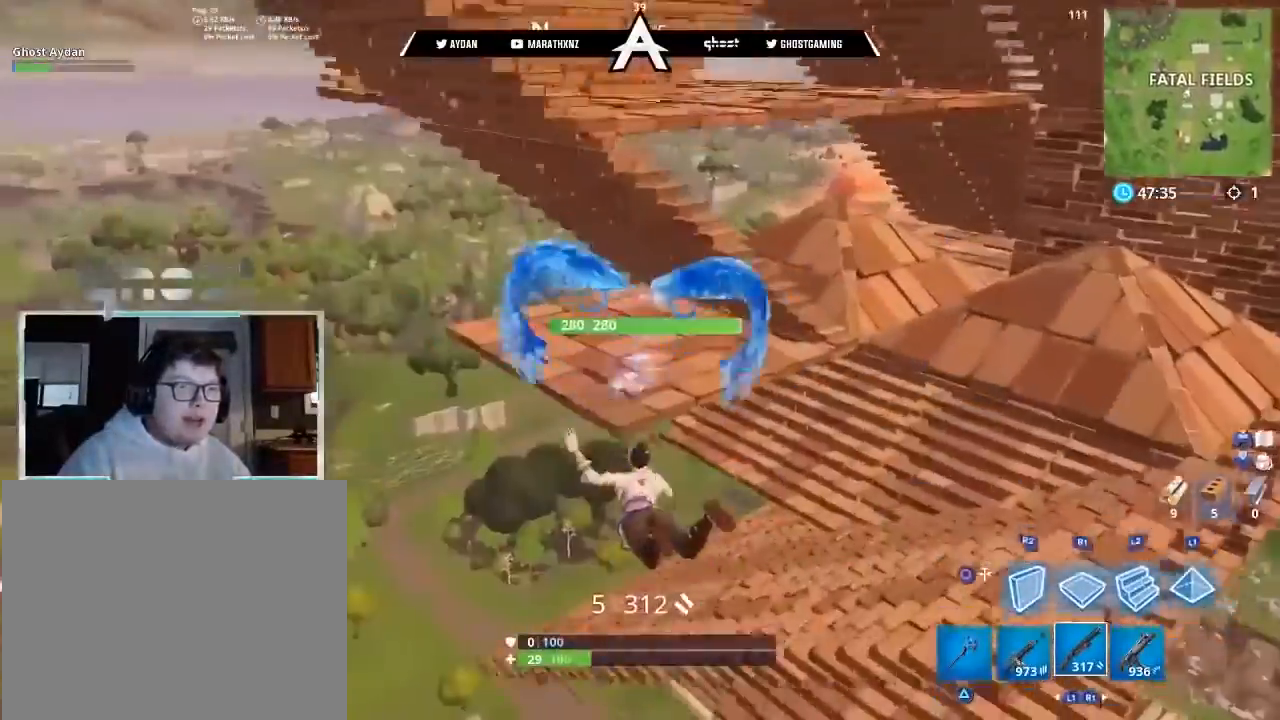
{"buttons": [], "left_stick": "down", "right_stick": "up-right", "events": [[367, "right_stick", "up-right"], [401, "left_stick", "up-left"], [467, "left_stick", "down"]]}
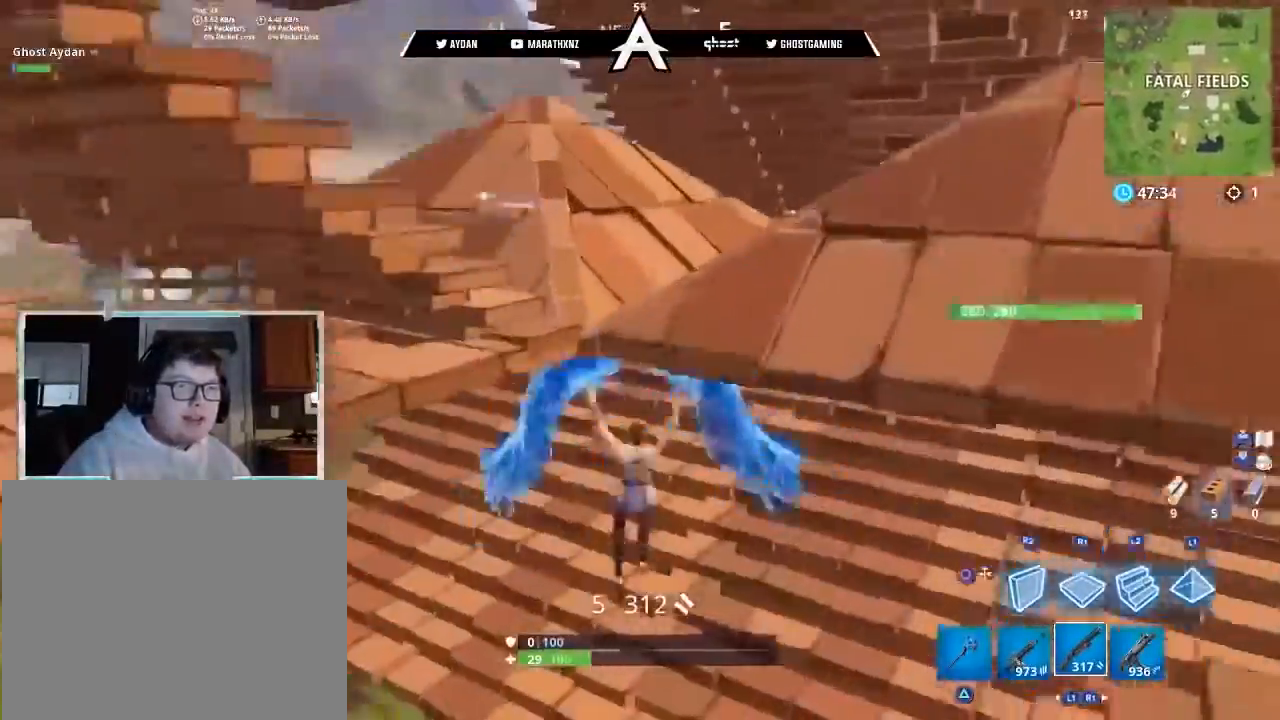
{"buttons": [], "left_stick": "up-right", "right_stick": "up-right", "events": [[100, "right_stick", "up"], [233, "left_stick", "up-left"], [333, "left_stick", "up"], [434, "left_stick", "up-right"], [467, "right_stick", "up-right"]]}
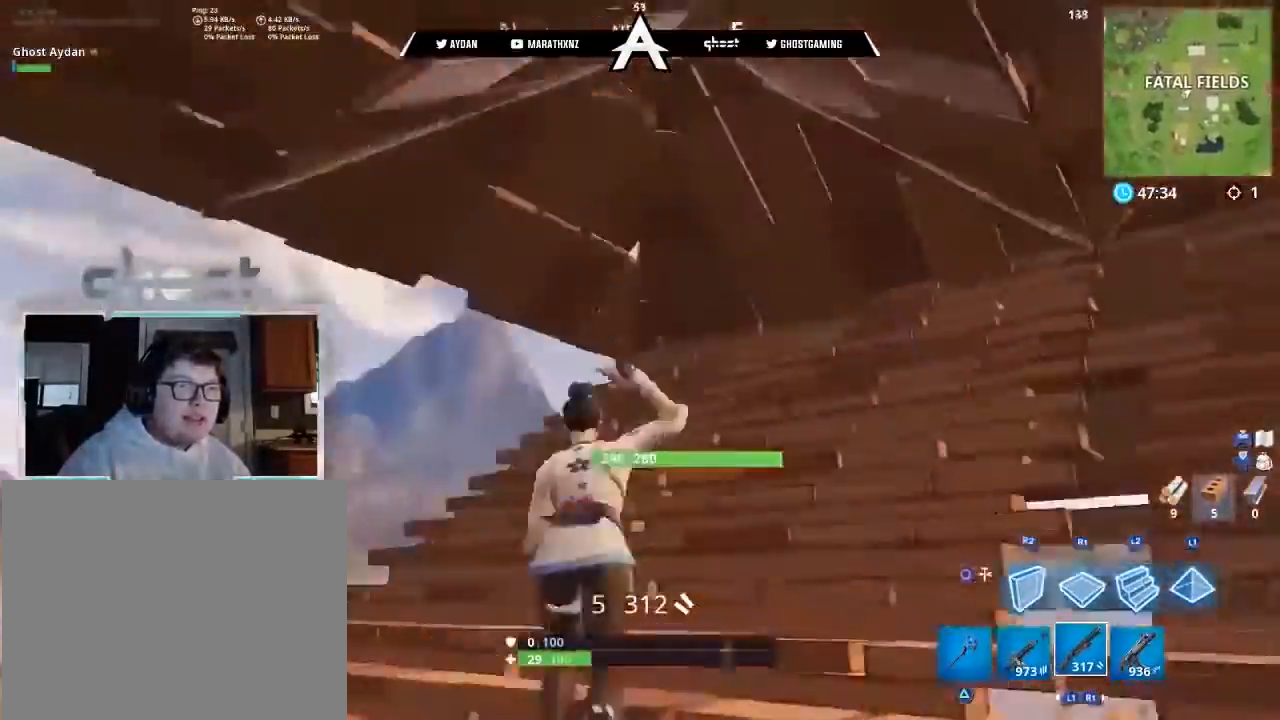
{"buttons": ["R2"], "left_stick": "up-left", "right_stick": "up-right", "events": [[100, "L3", "down"], [100, "left_stick", "up"], [134, "TRIANGLE", "down"], [201, "L3", "up"], [201, "TRIANGLE", "up"], [267, "L3", "down"], [267, "left_stick", "up-left"], [401, "L3", "up"], [467, "R2", "down"]]}
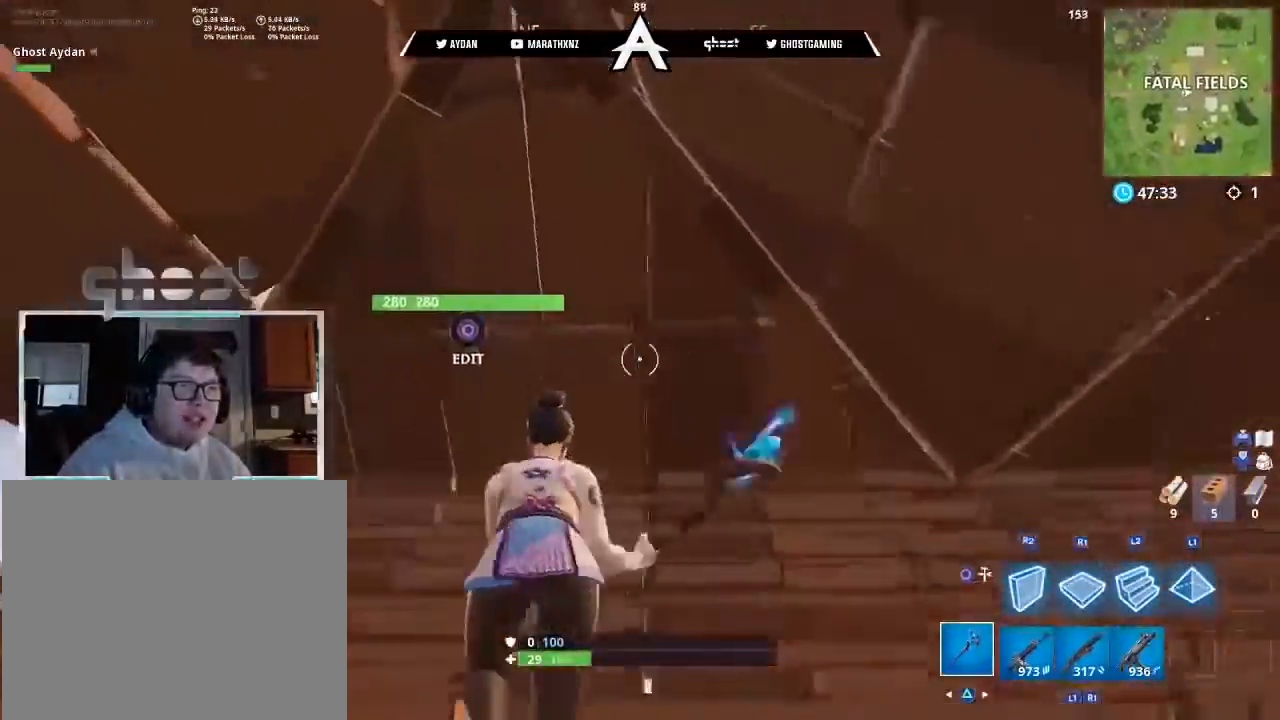
{"buttons": ["CIRCLE"], "left_stick": "up-left", "right_stick": "left", "events": [[67, "R3", "down"], [67, "right_stick", "right"], [201, "R3", "up"], [201, "left_stick", "down-left"], [234, "L1", "down"], [234, "R2", "up"], [267, "right_stick", "down"], [334, "CIRCLE", "down"], [334, "L1", "up"], [334, "right_stick", "down-left"], [468, "left_stick", "up-left"], [501, "right_stick", "left"]]}
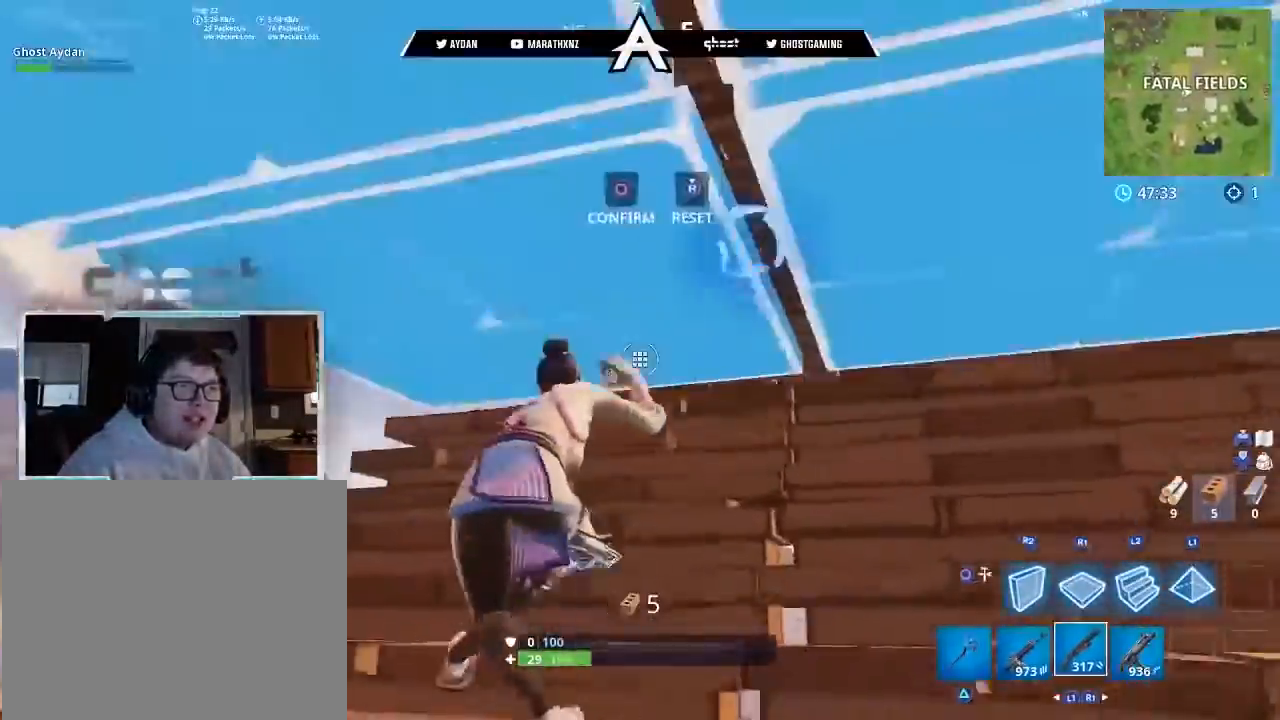
{"buttons": [], "left_stick": "up-left", "right_stick": "right", "events": [[33, "CIRCLE", "up"], [67, "R2", "down"], [67, "right_stick", "center"], [100, "L3", "down"], [133, "right_stick", "up-right"], [167, "CIRCLE", "down"], [167, "R2", "up"], [200, "L3", "up"], [233, "CIRCLE", "up"], [233, "right_stick", "right"], [267, "L3", "down"], [400, "L3", "up"], [400, "R3", "down"], [500, "R3", "up"]]}
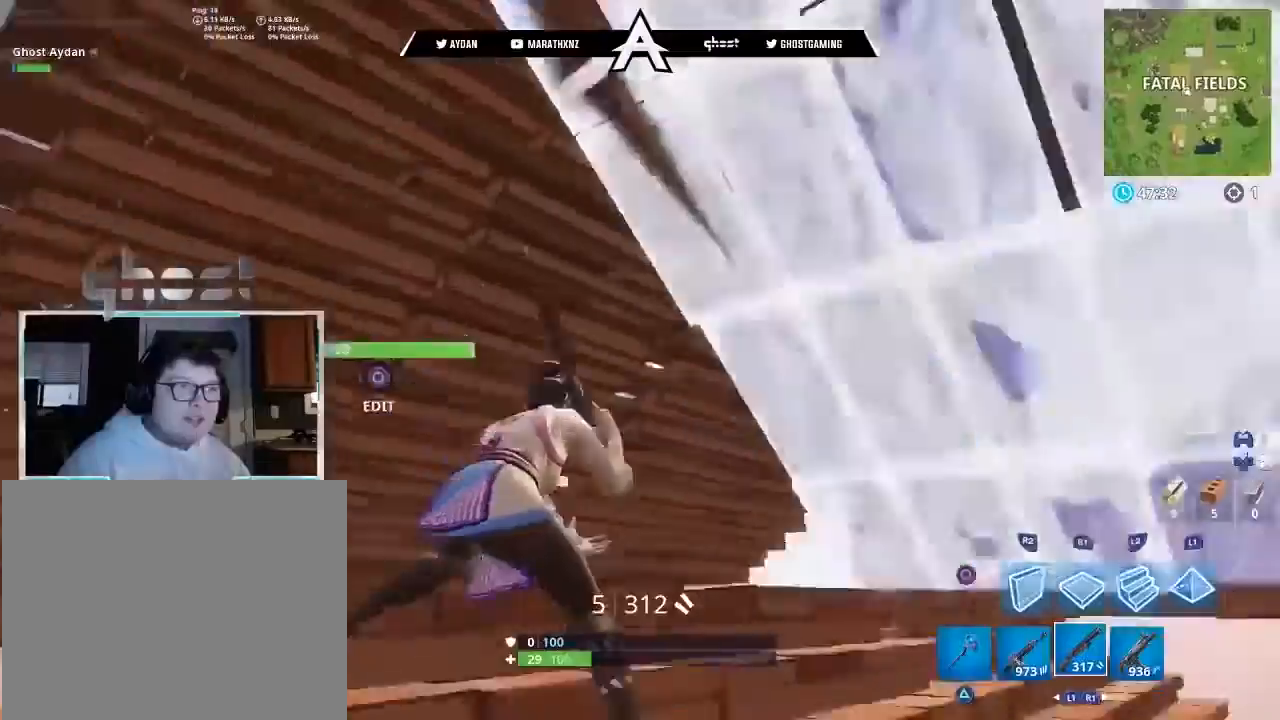
{"buttons": ["L3"], "left_stick": "up-left", "right_stick": "right", "events": [[134, "CIRCLE", "down"], [167, "left_stick", "center"], [267, "left_stick", "up-left"], [301, "CIRCLE", "up"], [334, "R3", "down"], [334, "right_stick", "down-right"], [401, "CIRCLE", "down"], [401, "L3", "down"], [468, "CIRCLE", "up"], [468, "R3", "up"], [468, "right_stick", "right"]]}
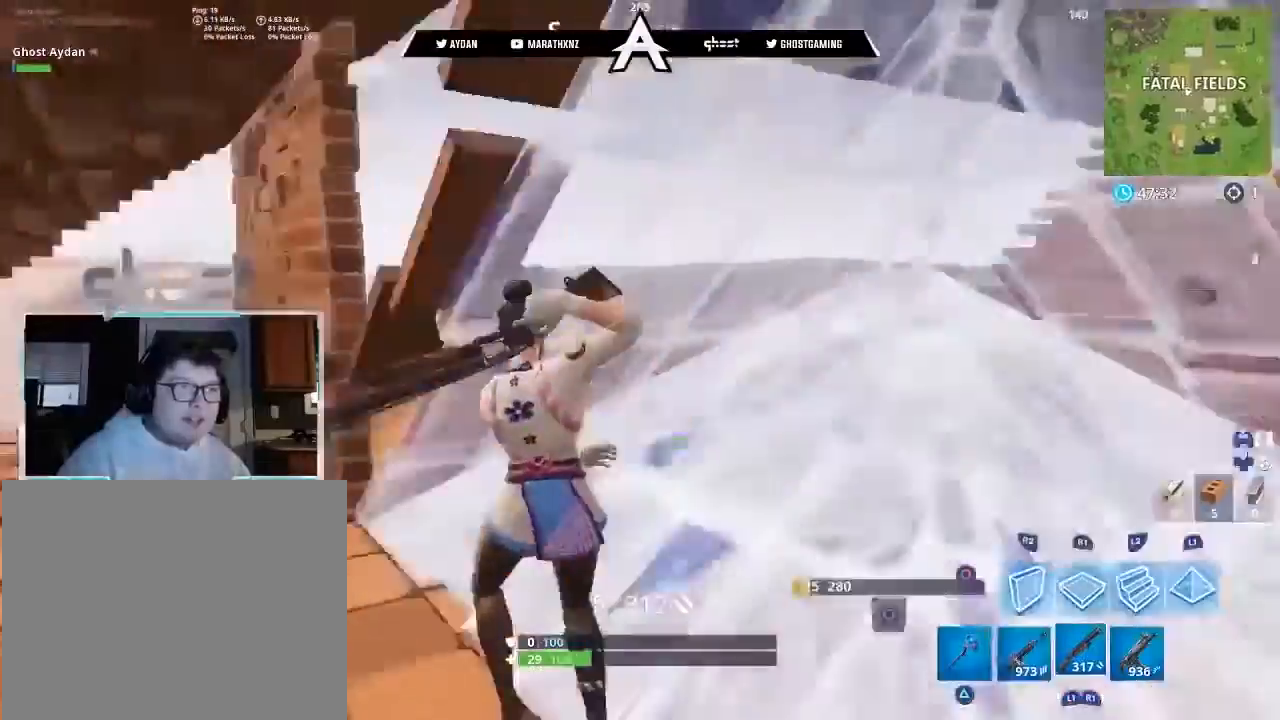
{"buttons": [], "left_stick": "center", "right_stick": "up-right", "events": [[33, "L3", "up"], [133, "R3", "down"], [267, "R3", "up"], [267, "left_stick", "down-right"], [267, "right_stick", "up-right"], [367, "left_stick", "down"], [467, "left_stick", "center"]]}
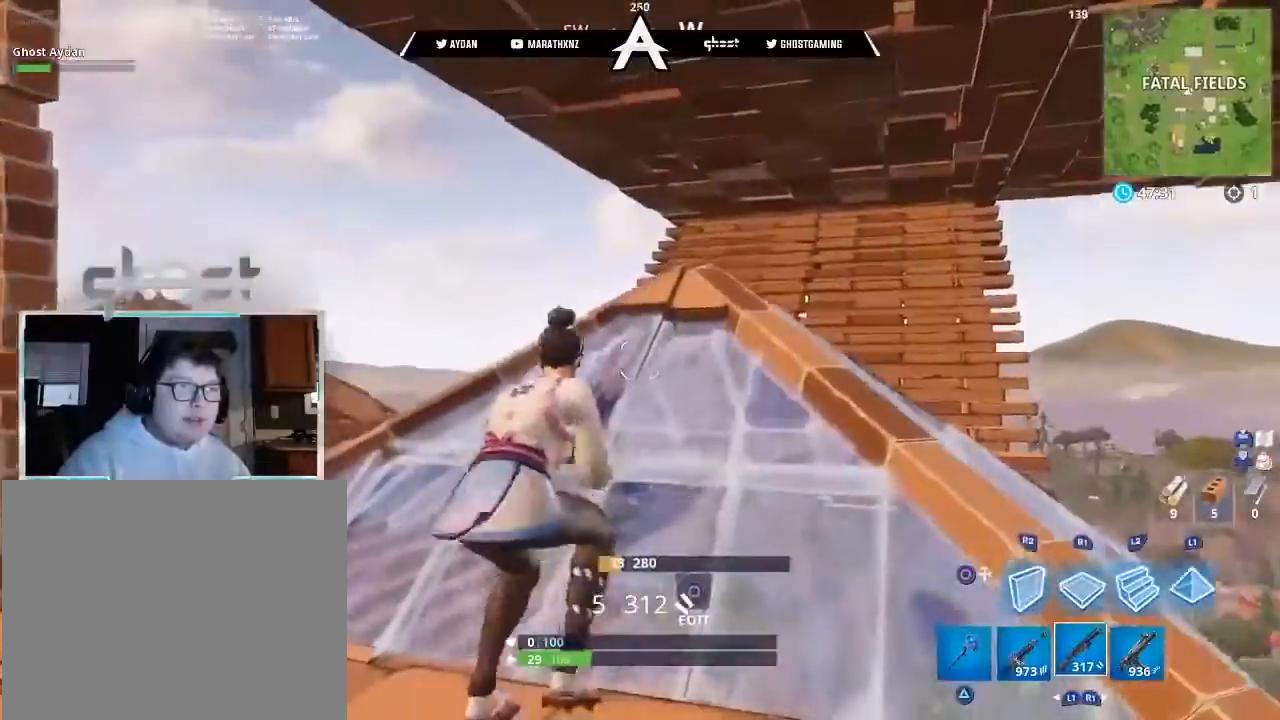
{"buttons": [], "left_stick": "up-left", "right_stick": "right", "events": [[101, "right_stick", "center"], [301, "right_stick", "right"], [334, "left_stick", "up-left"]]}
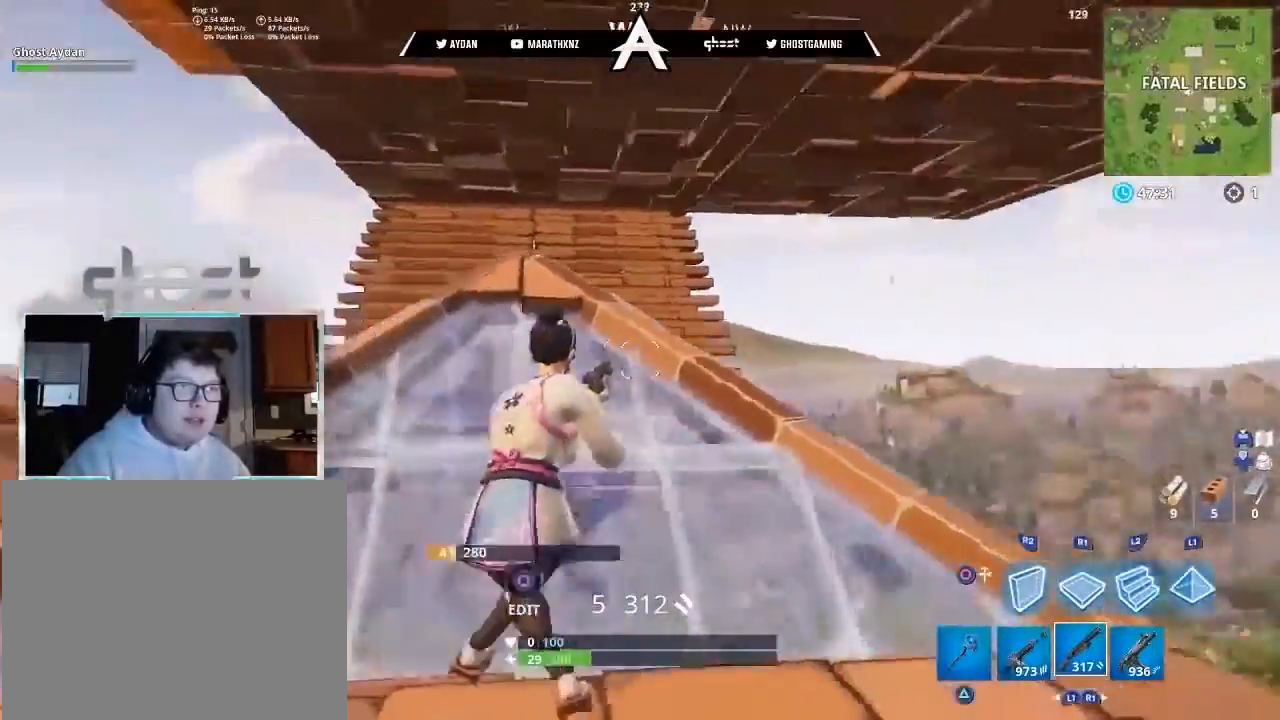
{"buttons": [], "left_stick": "center", "right_stick": "center", "events": [[33, "left_stick", "left"], [233, "right_stick", "up-right"], [434, "left_stick", "center"], [500, "right_stick", "center"]]}
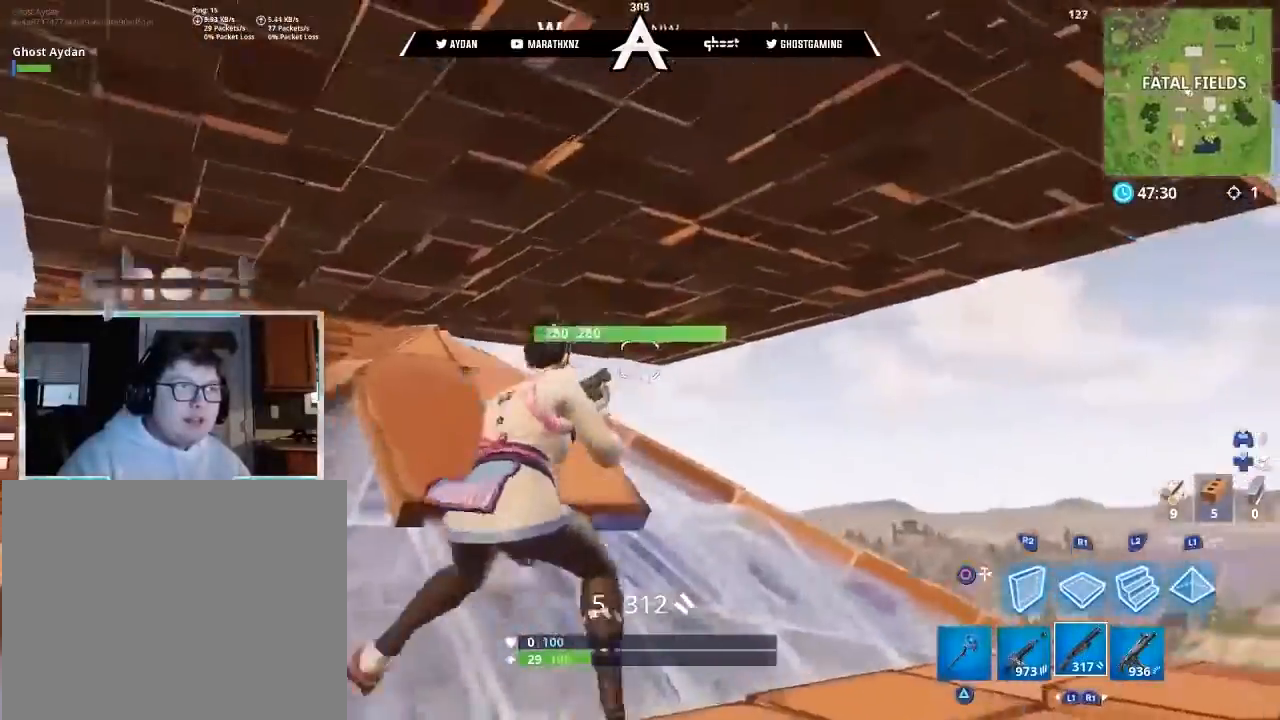
{"buttons": ["CIRCLE"], "left_stick": "right", "right_stick": "down-left", "events": [[101, "right_stick", "down-left"], [167, "left_stick", "down-right"], [401, "CIRCLE", "down"], [468, "left_stick", "right"]]}
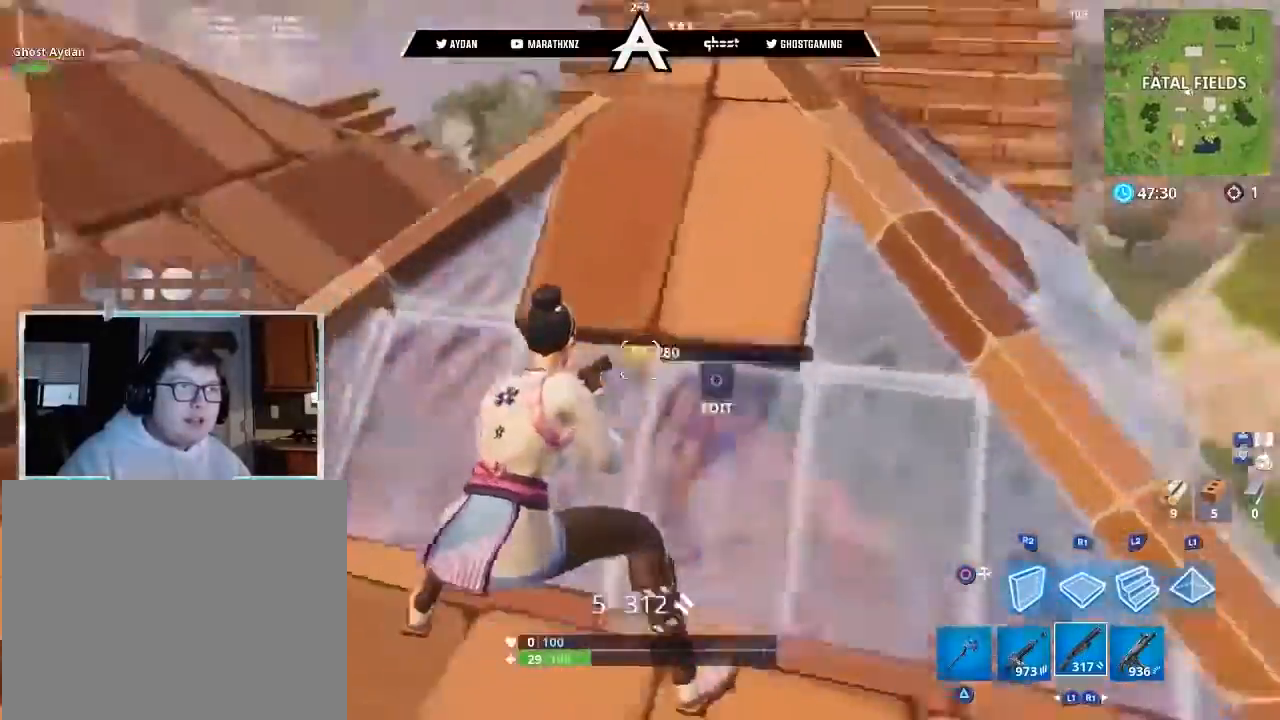
{"buttons": ["R2"], "left_stick": "right", "right_stick": "up-right", "events": [[67, "CIRCLE", "up"], [67, "right_stick", "left"], [434, "R2", "down"], [500, "right_stick", "up-right"]]}
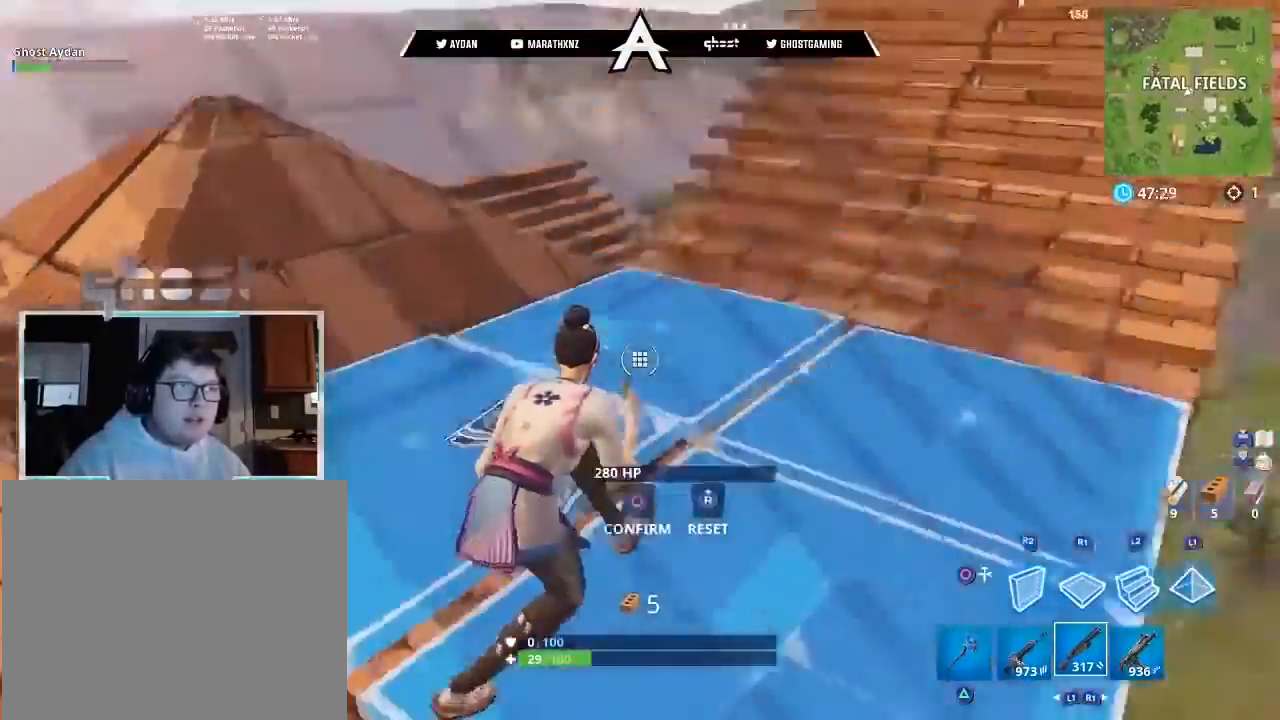
{"buttons": [], "left_stick": "center", "right_stick": "left", "events": [[67, "L3", "down"], [67, "left_stick", "up-right"], [101, "R2", "up"], [134, "right_stick", "left"], [167, "CIRCLE", "down"], [167, "left_stick", "right"], [201, "L3", "up"], [234, "CIRCLE", "up"], [501, "left_stick", "center"]]}
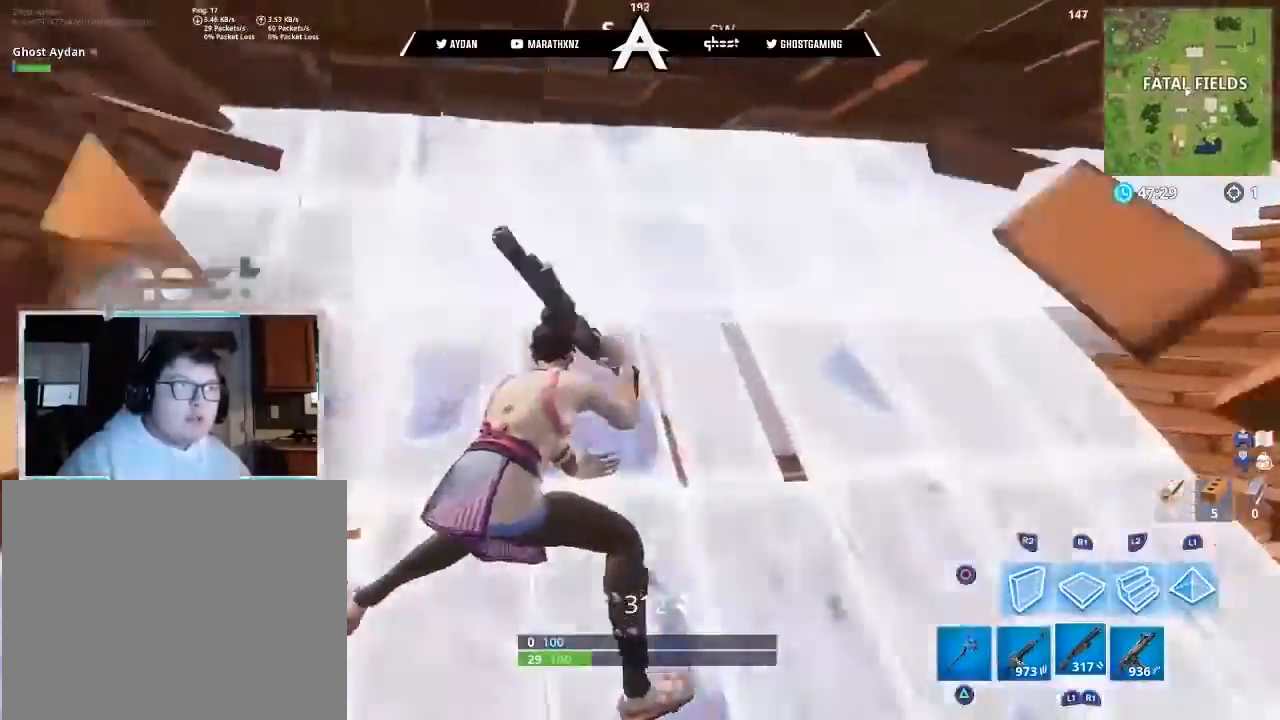
{"buttons": [], "left_stick": "down-right", "right_stick": "left", "events": [[200, "right_stick", "center"], [300, "left_stick", "down-right"], [467, "right_stick", "left"]]}
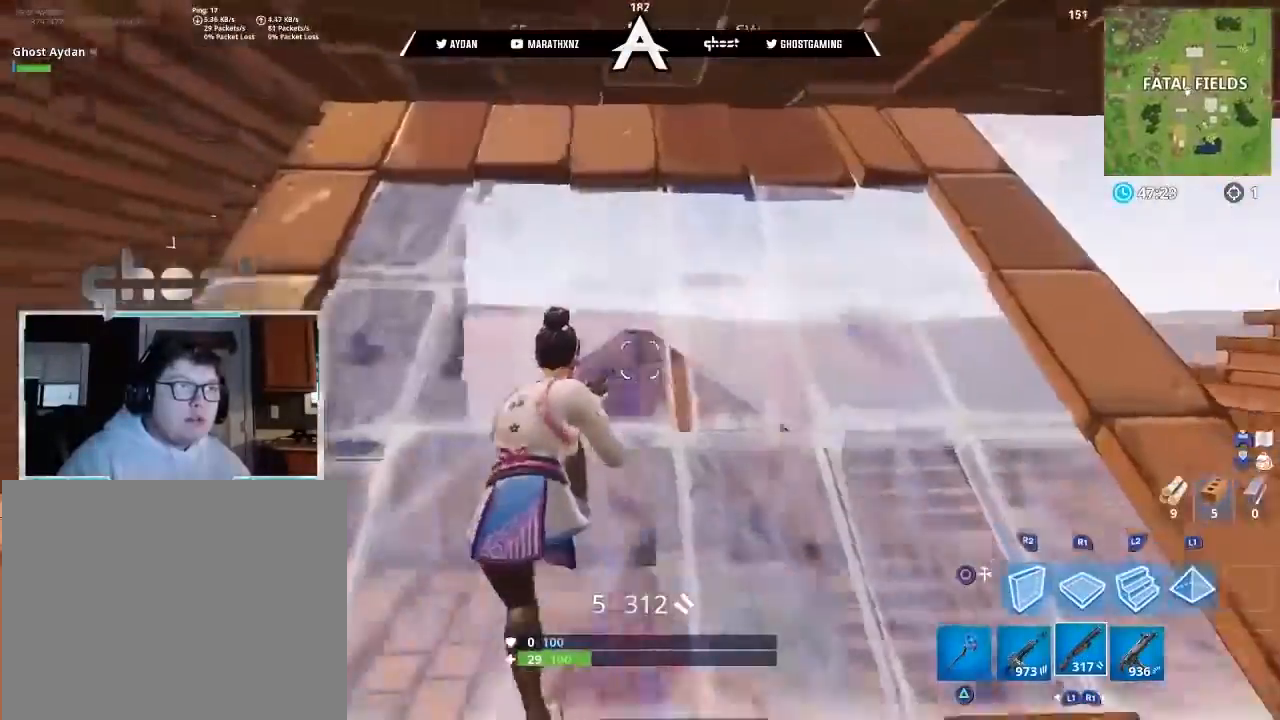
{"buttons": ["L3", "R3"], "left_stick": "up-right", "right_stick": "down-left", "events": [[167, "right_stick", "up-left"], [301, "left_stick", "right"], [401, "left_stick", "up-right"], [434, "right_stick", "down-left"], [468, "L3", "down"], [468, "R3", "down"]]}